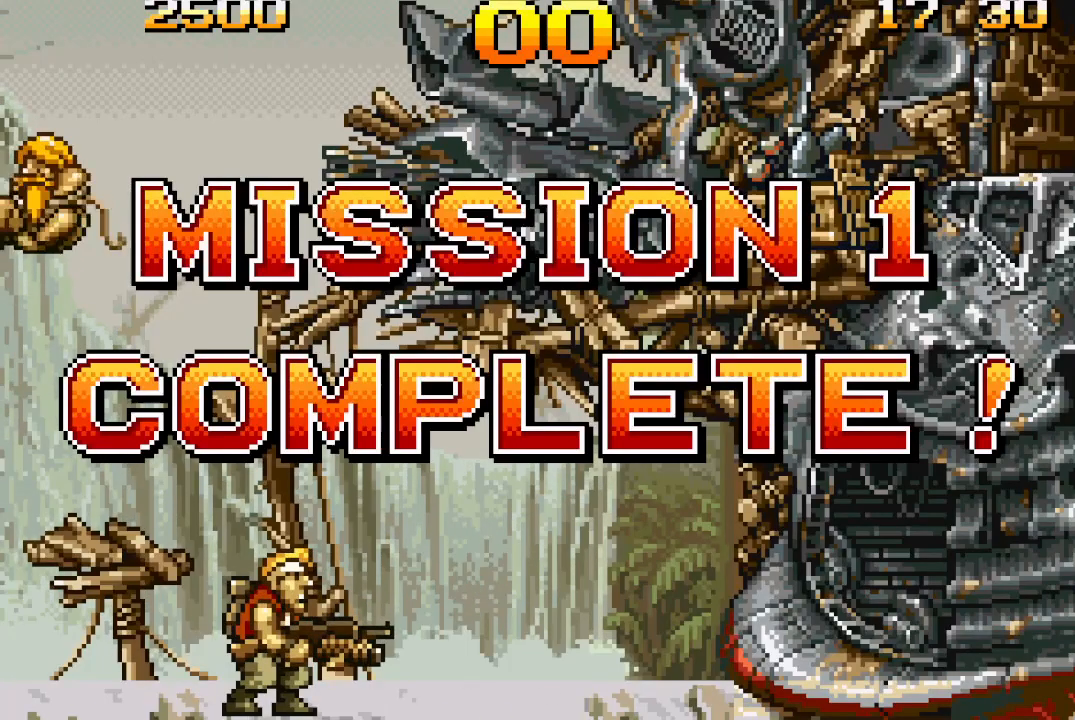
Gameplay with a controller (PlayStation layout); each line is a JSON object with the inputs held at the frame after it. "events" lists button and stick changes between this image and that frame as [ms after this image, input, new state], when the widget could be followed in between. Not read: L3 R2 R3 left_stick right_stick.
{"buttons": ["DPAD_RIGHT"], "events": [[283, "DPAD_RIGHT", "down"]]}
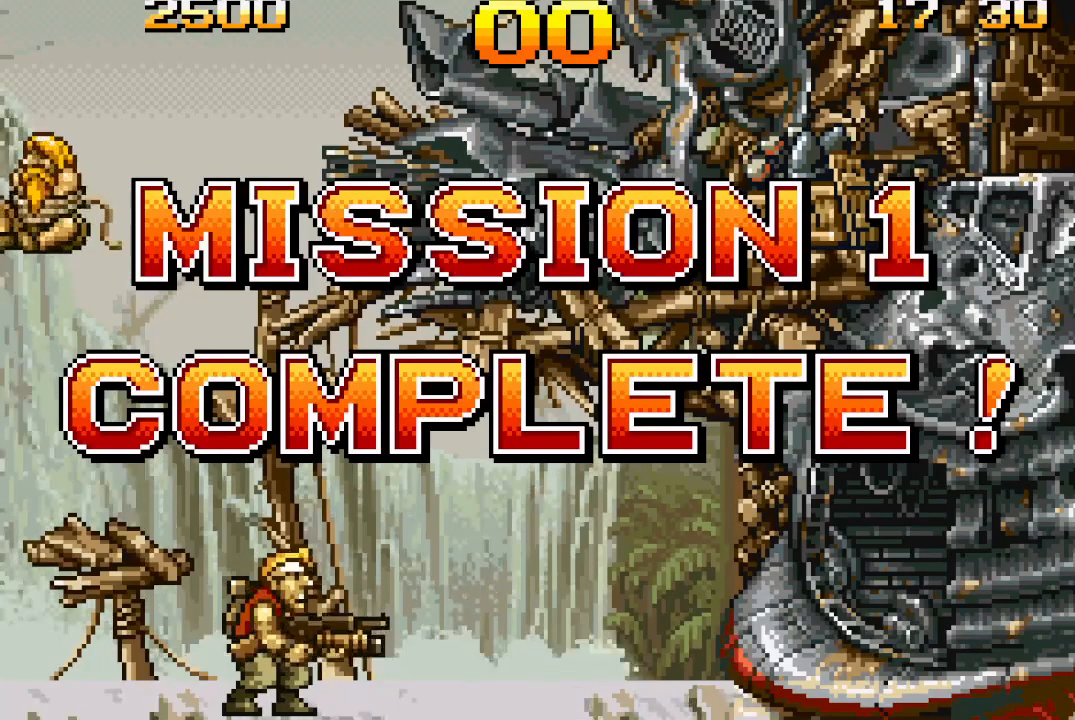
{"buttons": ["DPAD_RIGHT"], "events": []}
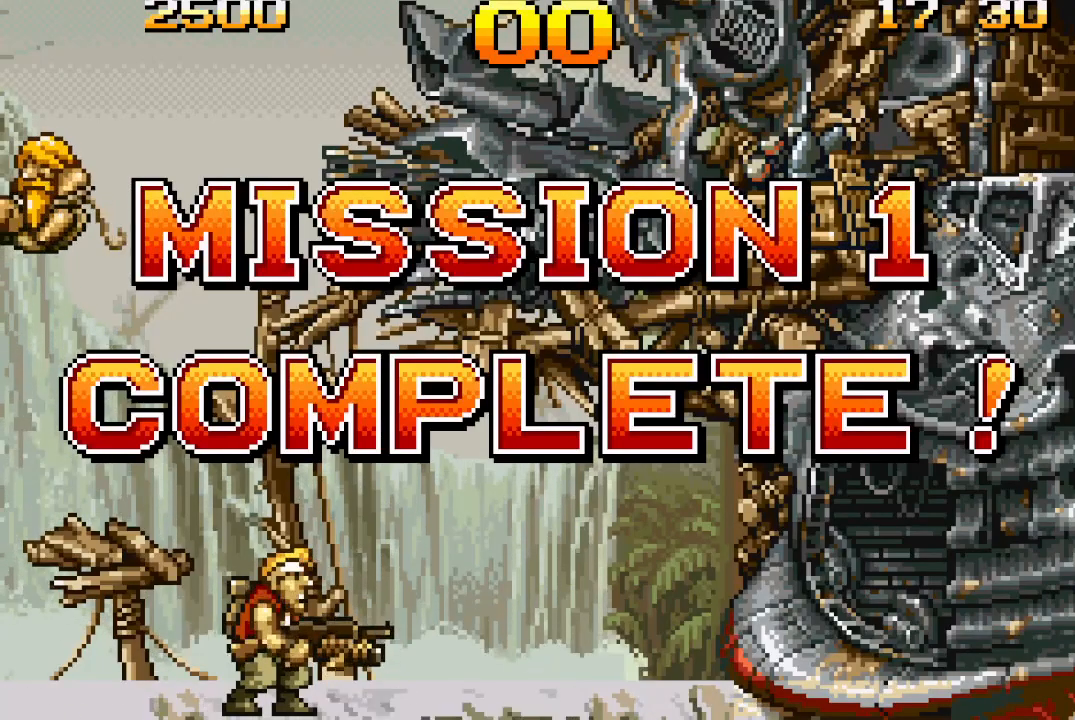
{"buttons": ["DPAD_RIGHT"], "events": []}
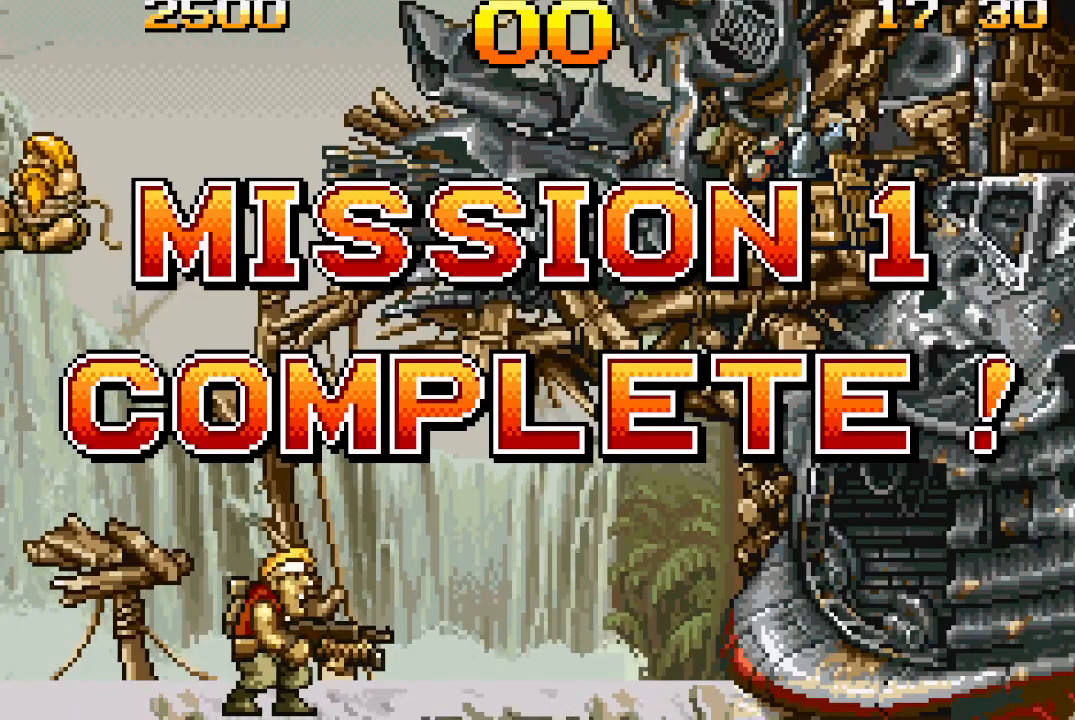
{"buttons": ["DPAD_RIGHT"], "events": []}
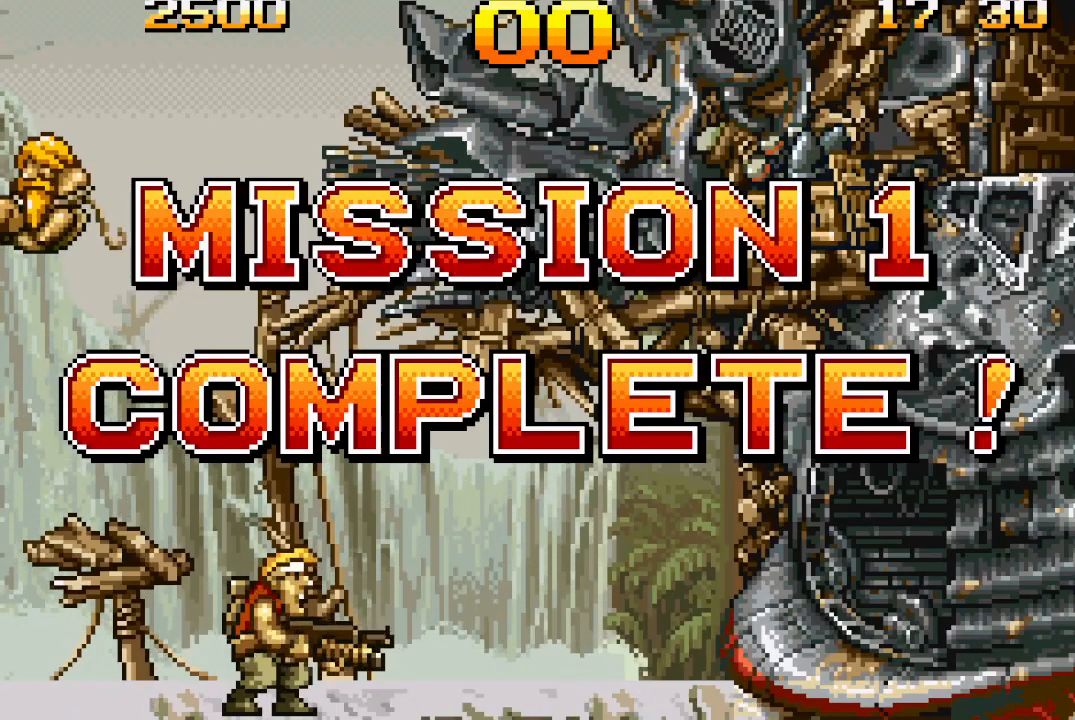
{"buttons": ["DPAD_RIGHT"], "events": []}
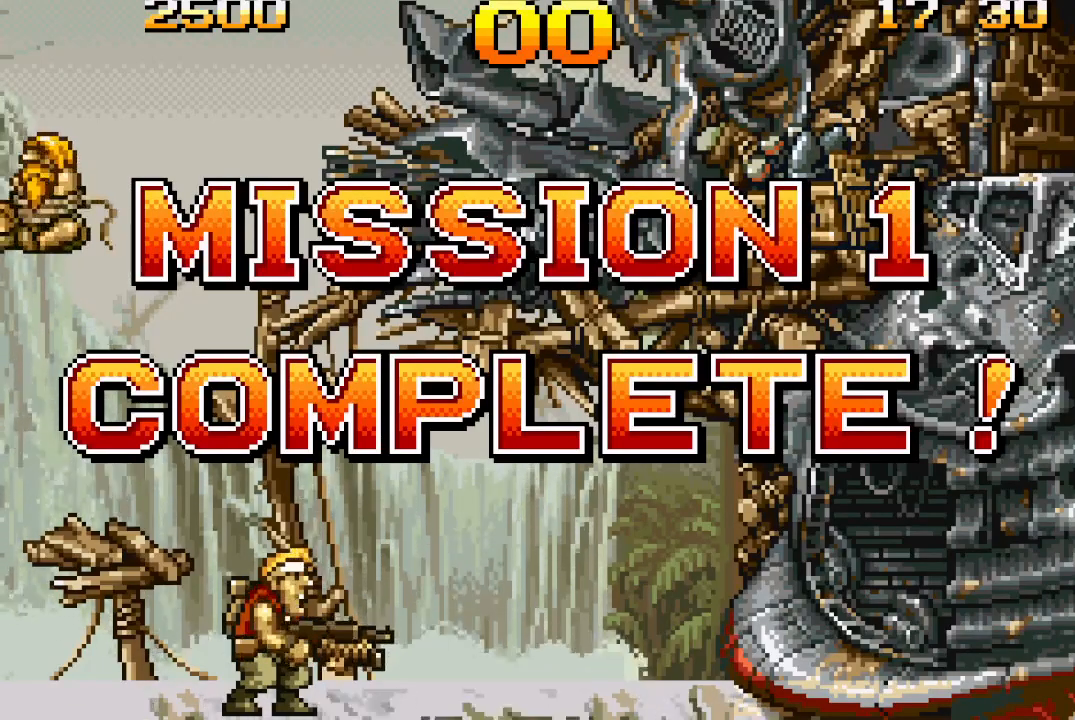
{"buttons": ["DPAD_RIGHT"], "events": []}
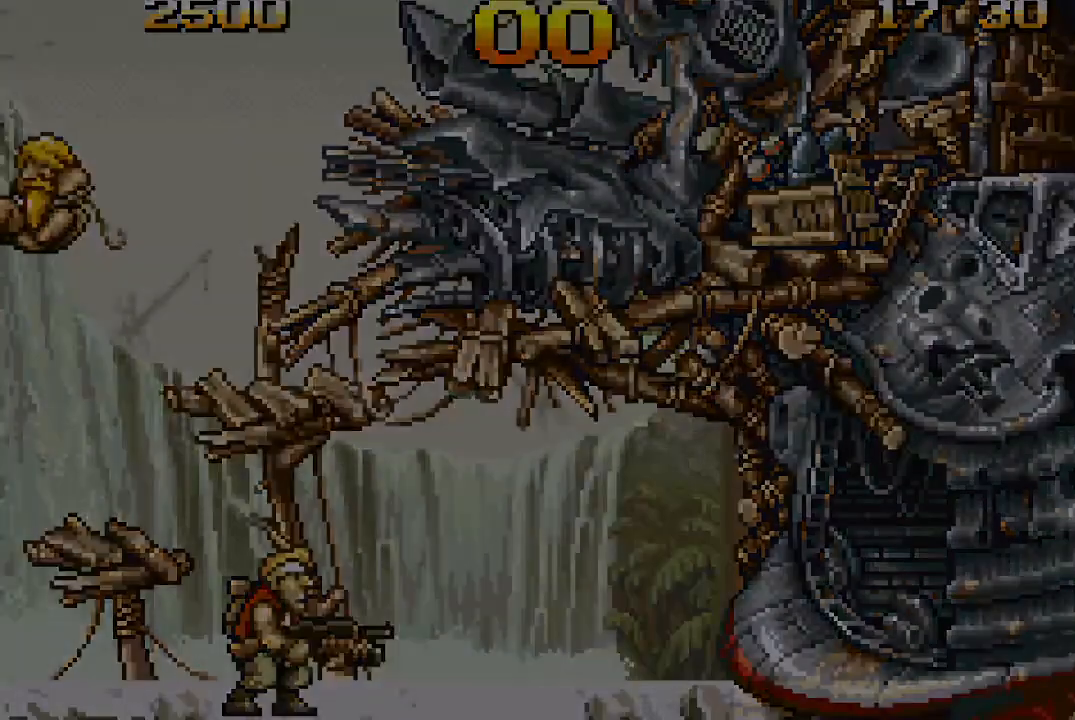
{"buttons": ["DPAD_RIGHT"], "events": []}
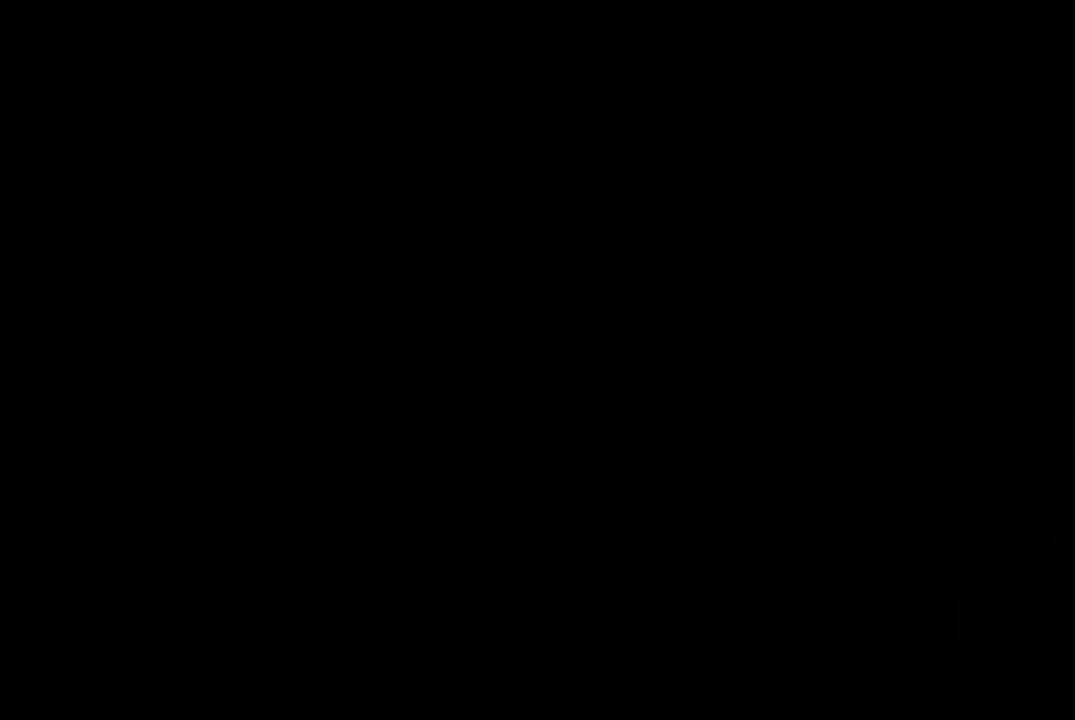
{"buttons": ["DPAD_RIGHT"], "events": []}
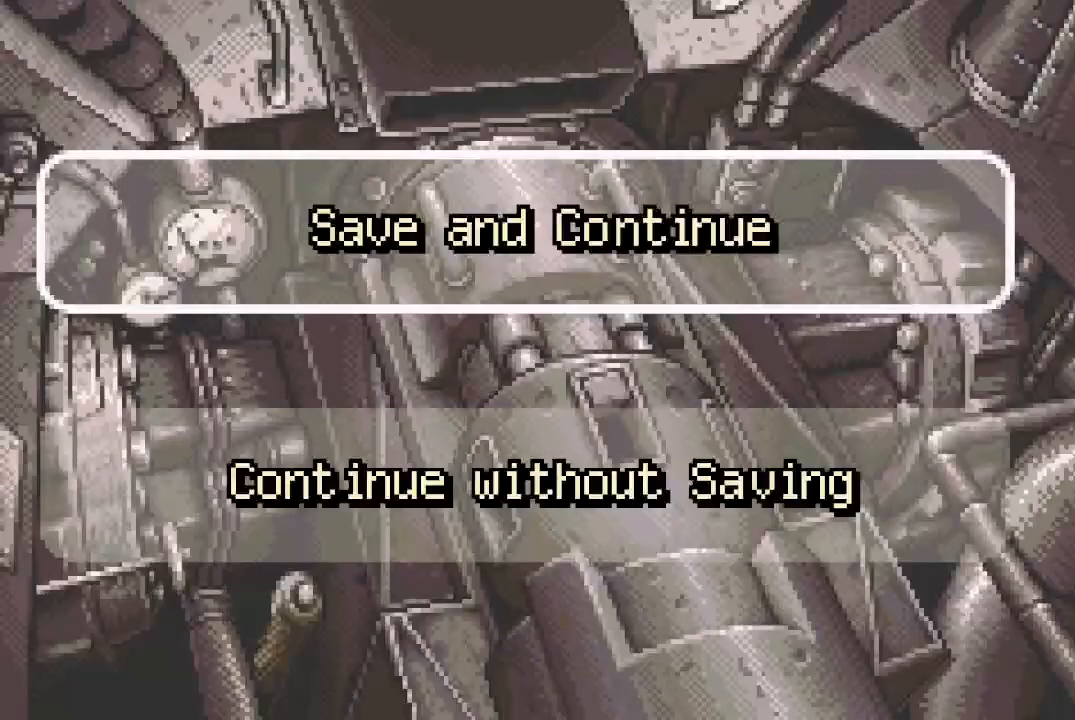
{"buttons": ["DPAD_RIGHT"], "events": []}
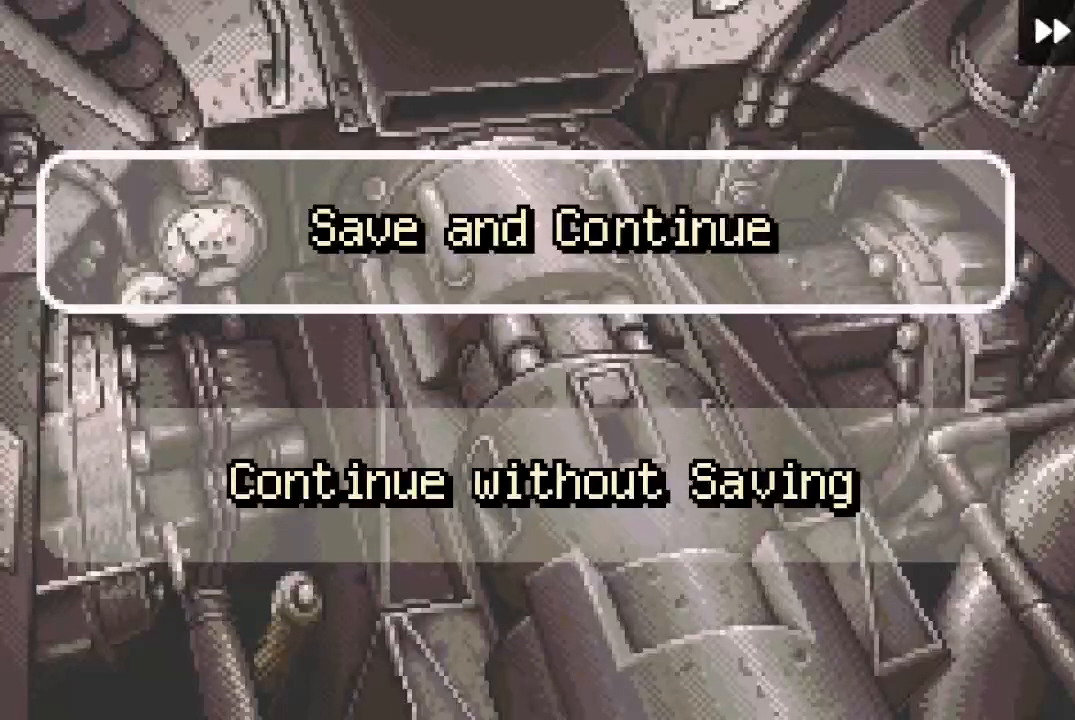
{"buttons": ["DPAD_RIGHT"], "events": [[117, "CROSS", "down"], [250, "CROSS", "up"]]}
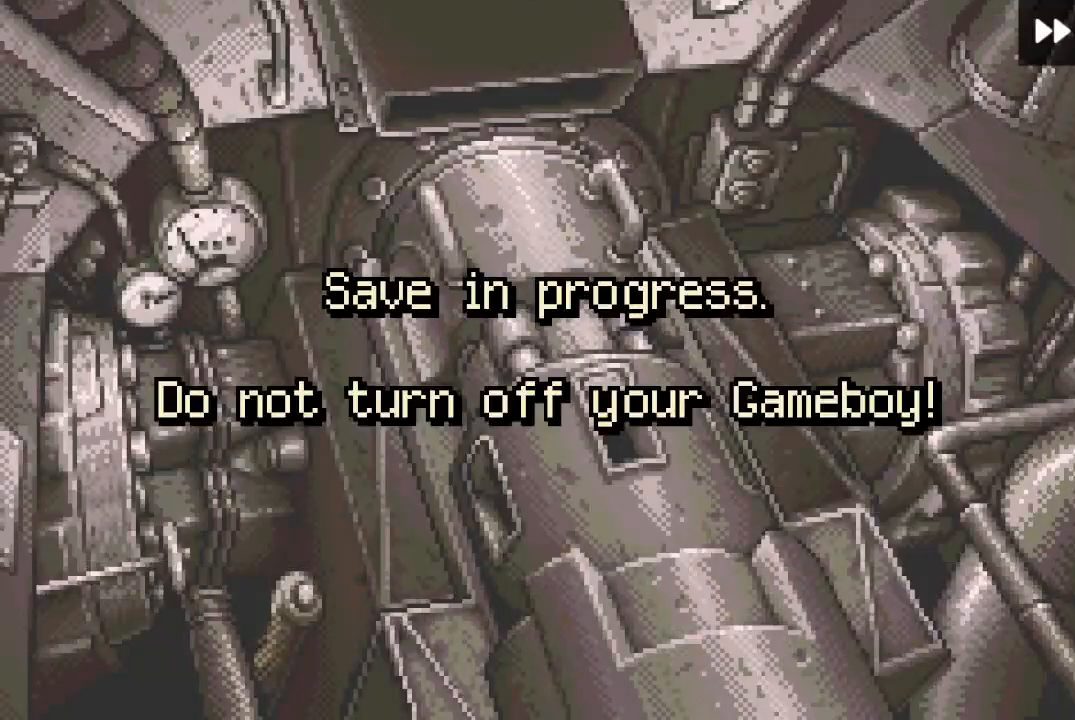
{"buttons": ["DPAD_RIGHT"], "events": []}
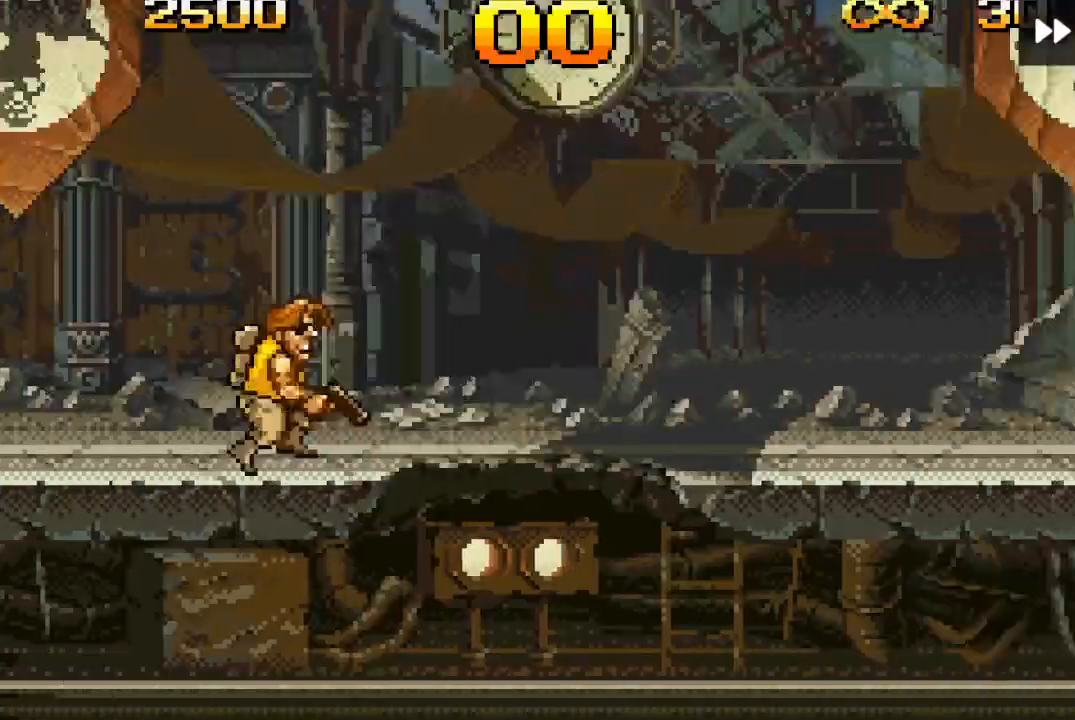
{"buttons": ["DPAD_RIGHT"], "events": [[250, "CROSS", "down"], [500, "CROSS", "up"]]}
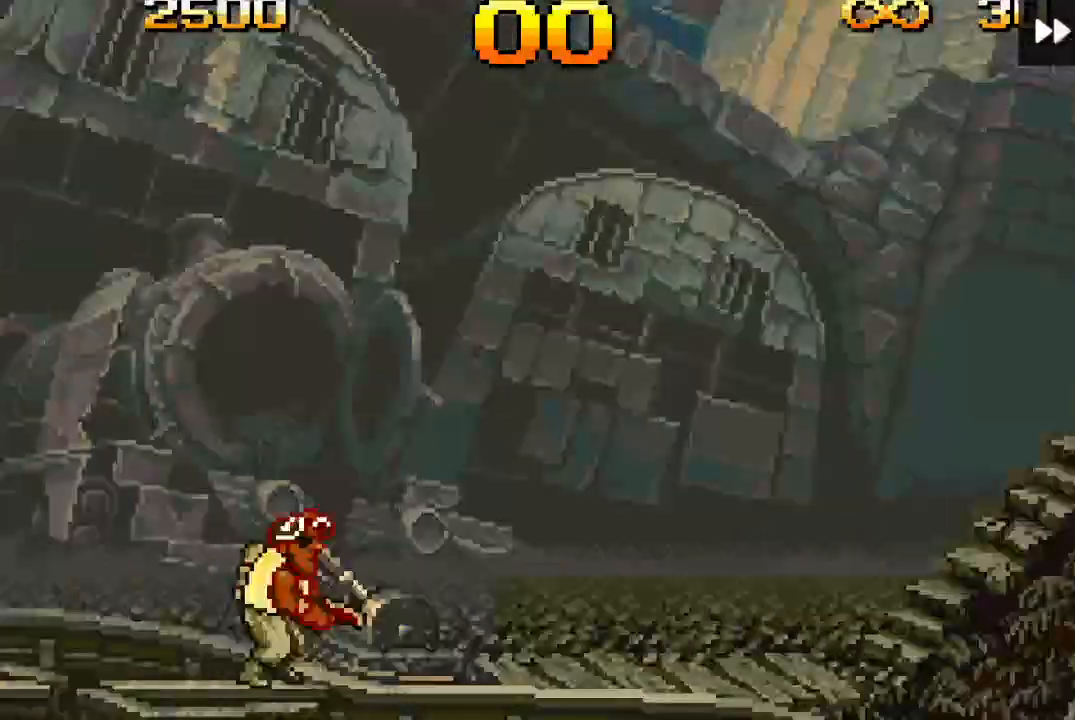
{"buttons": ["DPAD_RIGHT"], "events": [[150, "CROSS", "down"], [283, "CROSS", "up"], [350, "CROSS", "down"], [433, "CROSS", "up"]]}
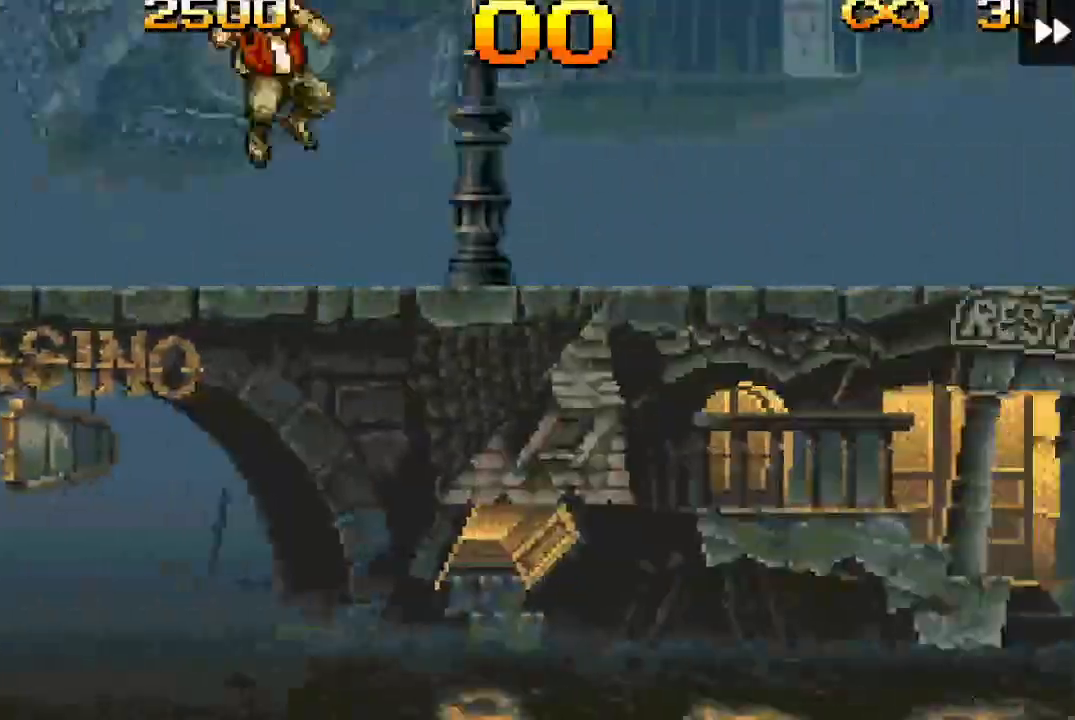
{"buttons": ["CROSS", "DPAD_RIGHT"], "events": [[17, "CROSS", "down"], [67, "CROSS", "up"], [150, "CROSS", "down"], [200, "CROSS", "up"], [233, "CROSS", "down"], [333, "CROSS", "up"], [383, "CROSS", "down"], [433, "CROSS", "up"], [500, "CROSS", "down"]]}
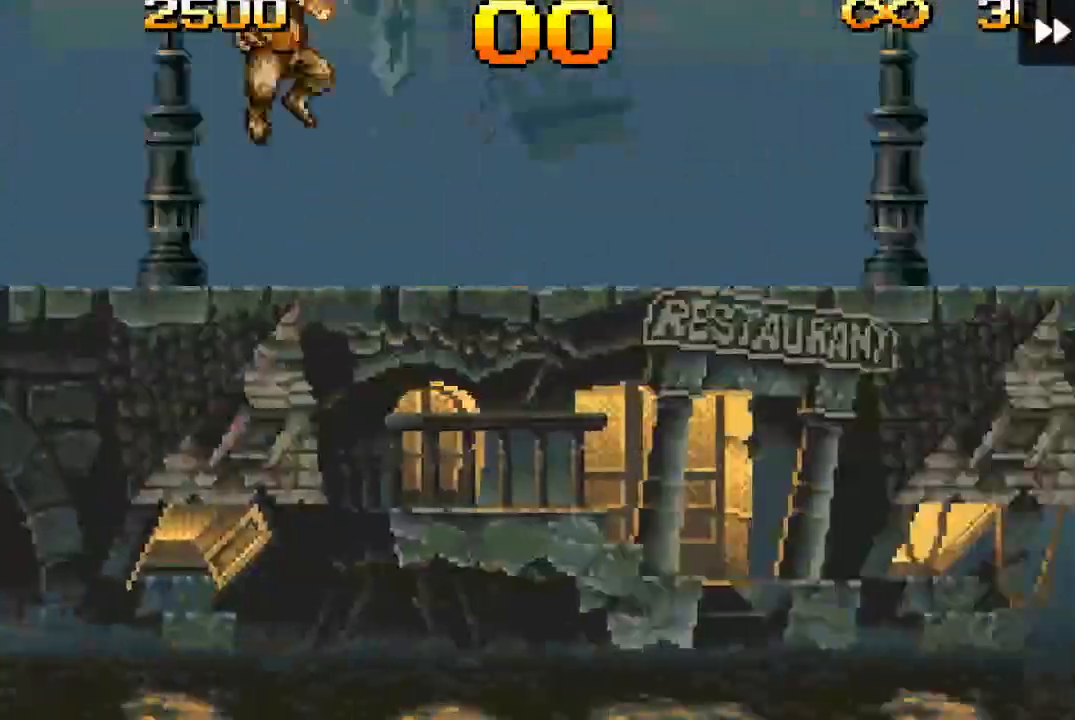
{"buttons": ["DPAD_RIGHT"], "events": [[83, "CROSS", "up"], [133, "CROSS", "down"], [183, "CROSS", "up"], [250, "CROSS", "down"], [333, "CROSS", "up"], [400, "CROSS", "down"], [450, "CROSS", "up"]]}
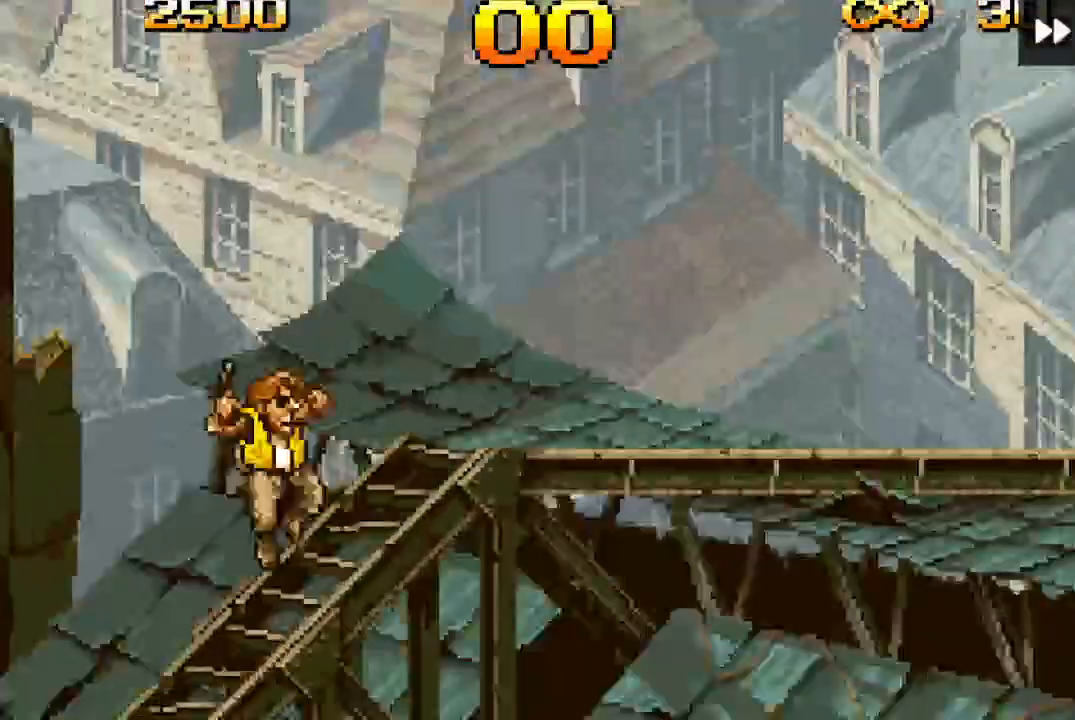
{"buttons": ["DPAD_RIGHT"], "events": [[17, "CROSS", "down"], [100, "CROSS", "up"], [167, "CROSS", "down"], [217, "CROSS", "up"], [317, "CROSS", "down"], [383, "CROSS", "up"], [450, "CROSS", "down"], [500, "CROSS", "up"]]}
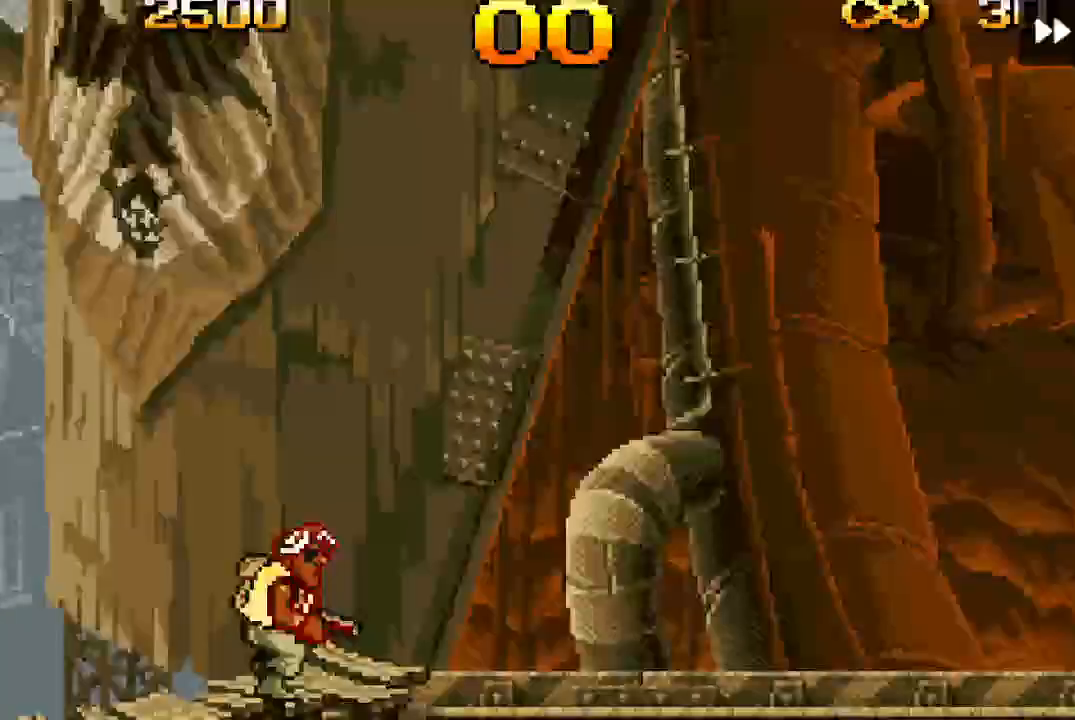
{"buttons": ["CROSS", "DPAD_RIGHT"], "events": [[100, "CROSS", "down"], [150, "CROSS", "up"], [233, "CROSS", "down"], [283, "CROSS", "up"], [350, "CROSS", "down"], [433, "CROSS", "up"], [500, "CROSS", "down"]]}
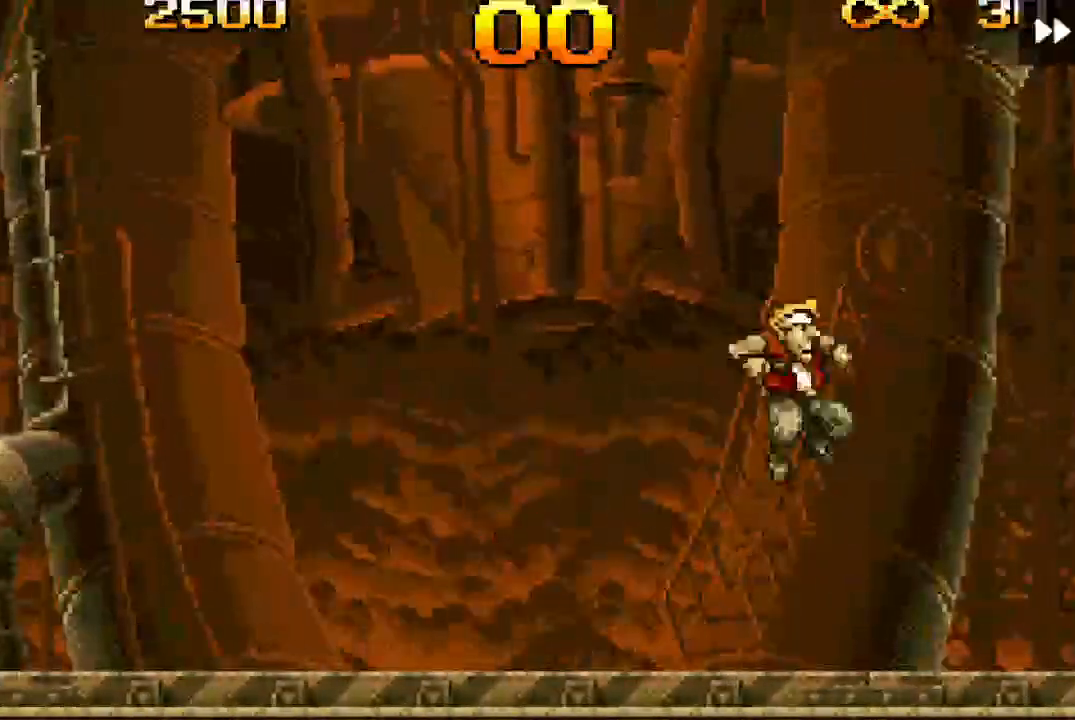
{"buttons": ["DPAD_RIGHT"], "events": [[67, "CROSS", "up"], [150, "CROSS", "down"], [200, "CROSS", "up"], [317, "CROSS", "down"], [367, "CROSS", "up"]]}
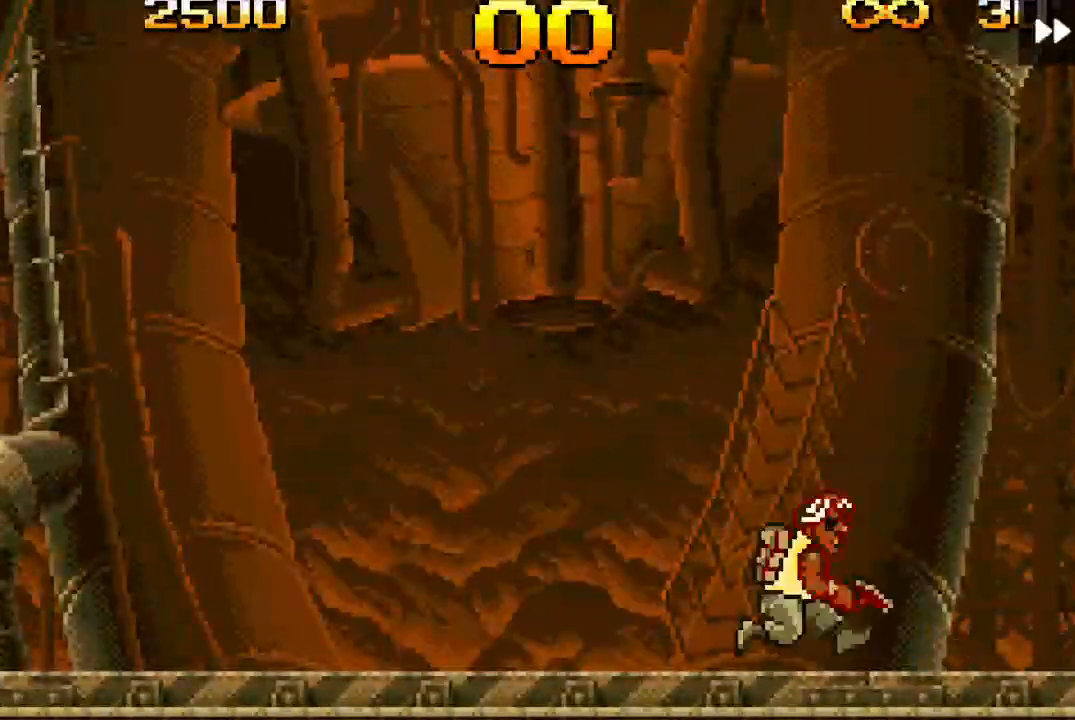
{"buttons": [], "events": [[283, "DPAD_RIGHT", "up"]]}
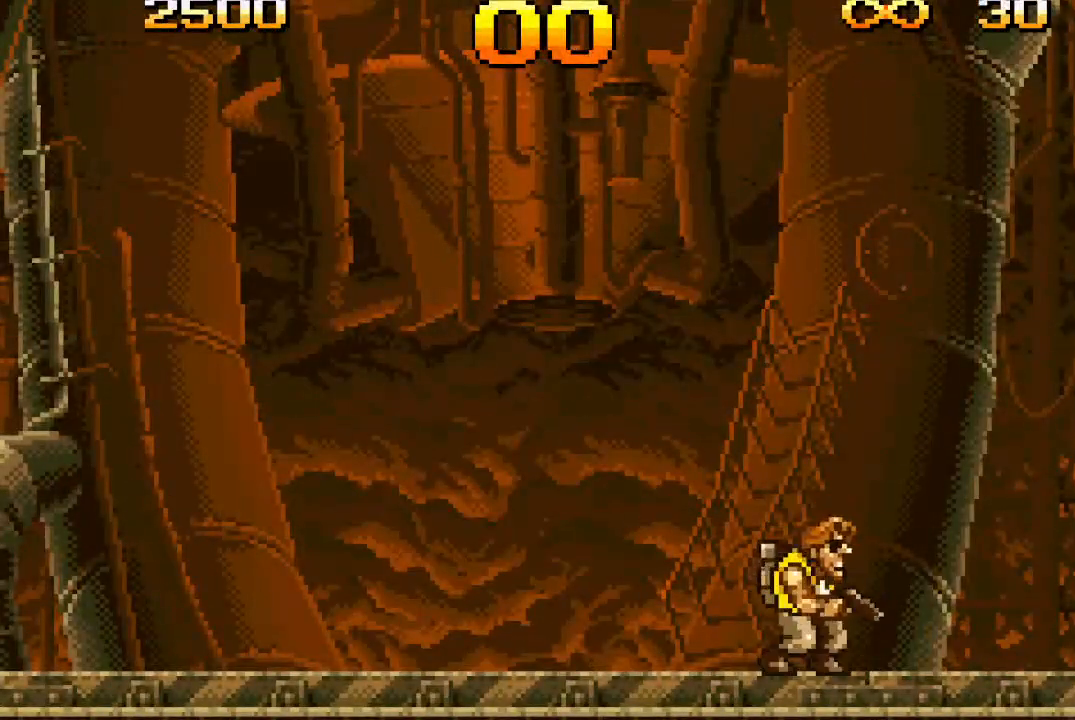
{"buttons": [], "events": []}
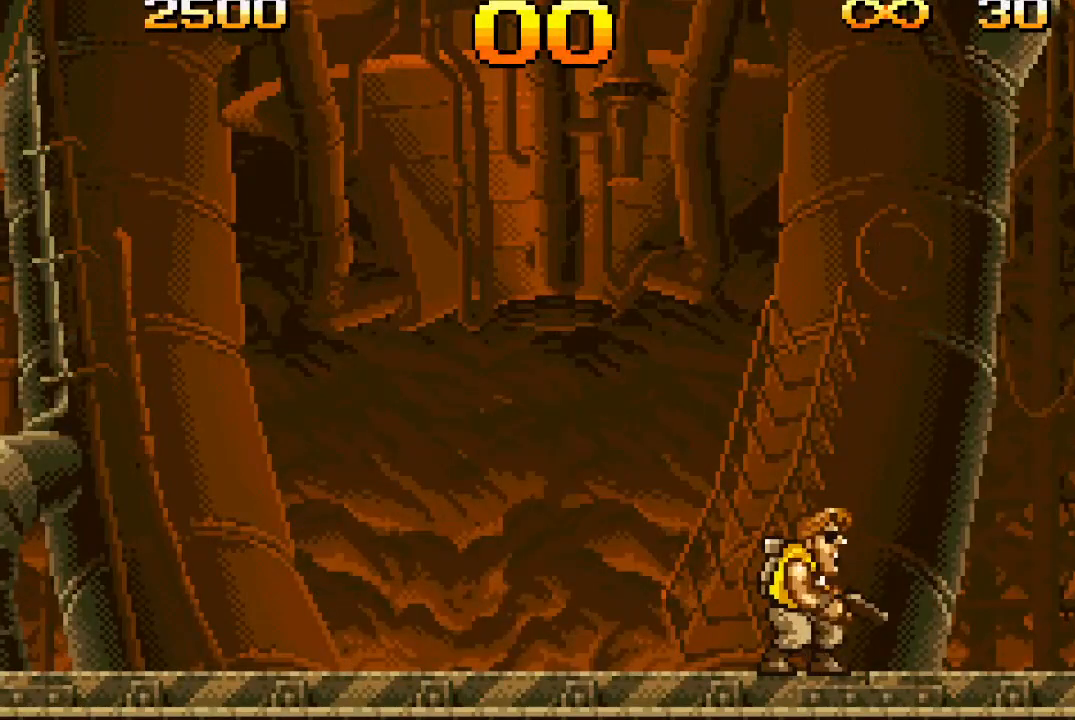
{"buttons": [], "events": []}
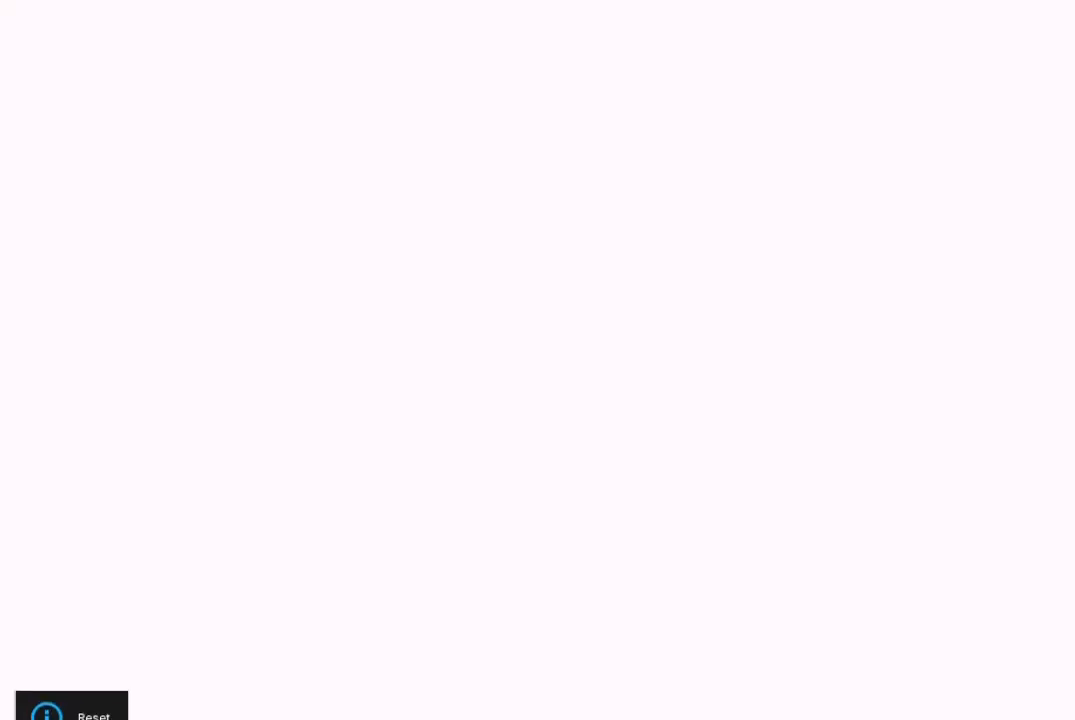
{"buttons": [], "events": []}
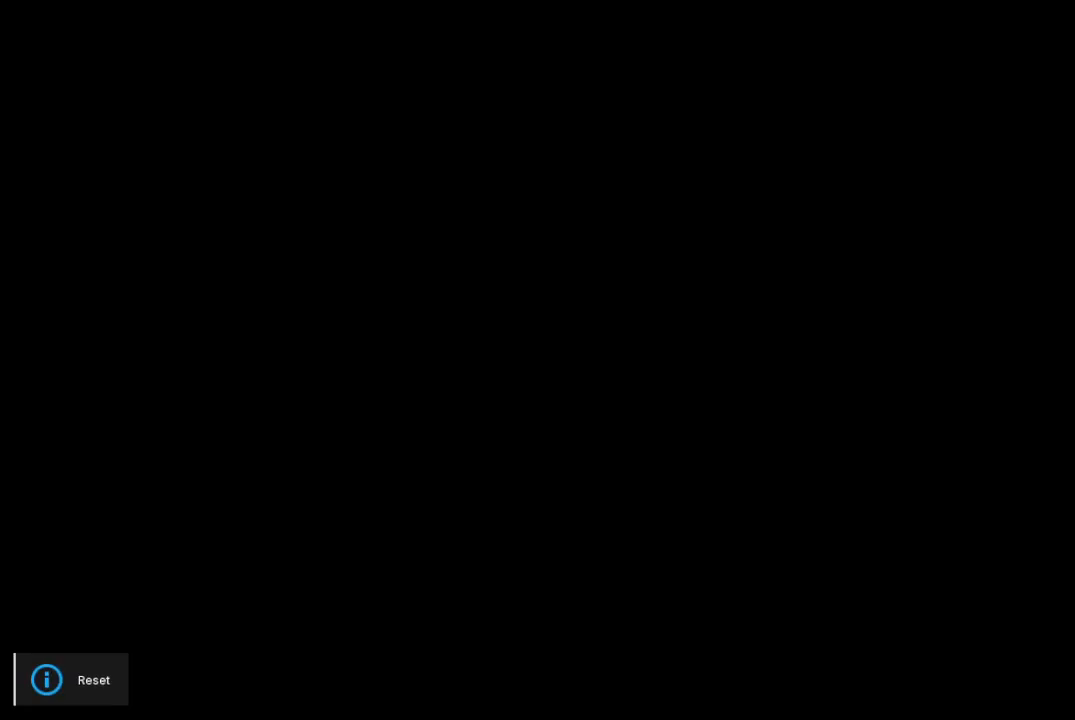
{"buttons": [], "events": []}
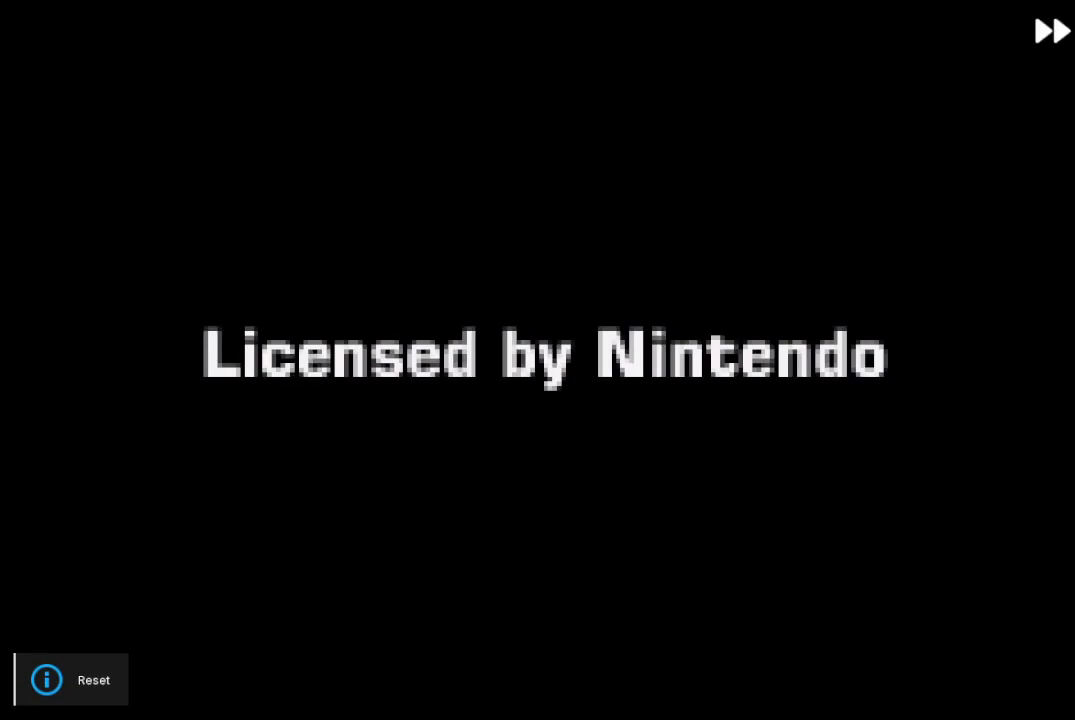
{"buttons": [], "events": []}
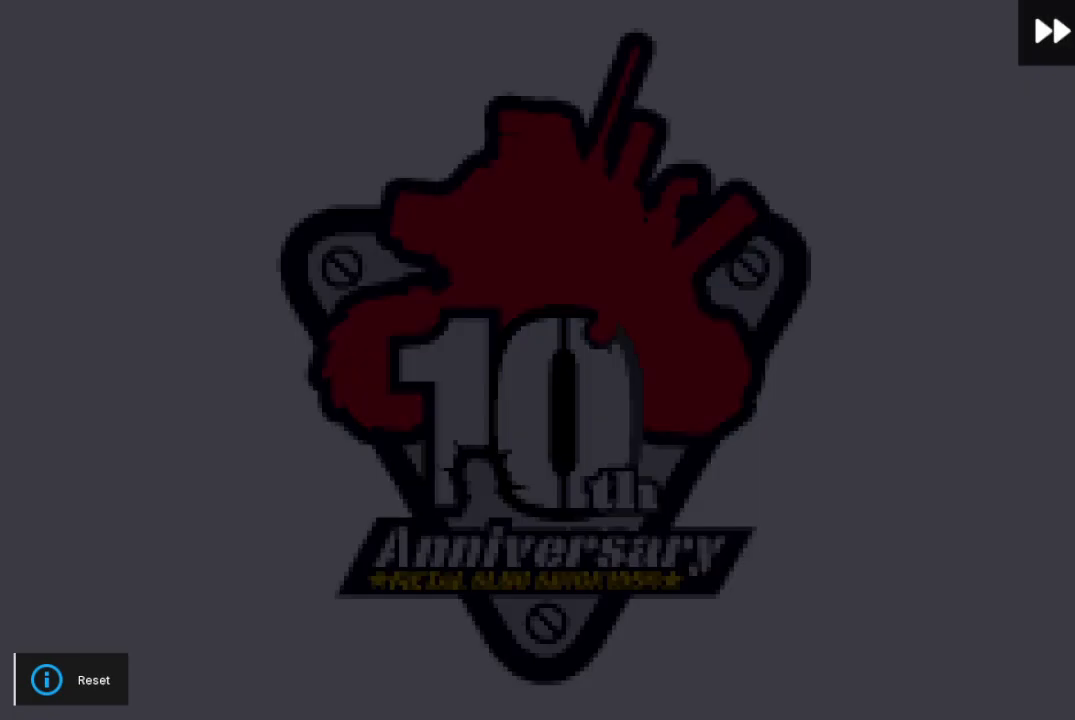
{"buttons": [], "events": []}
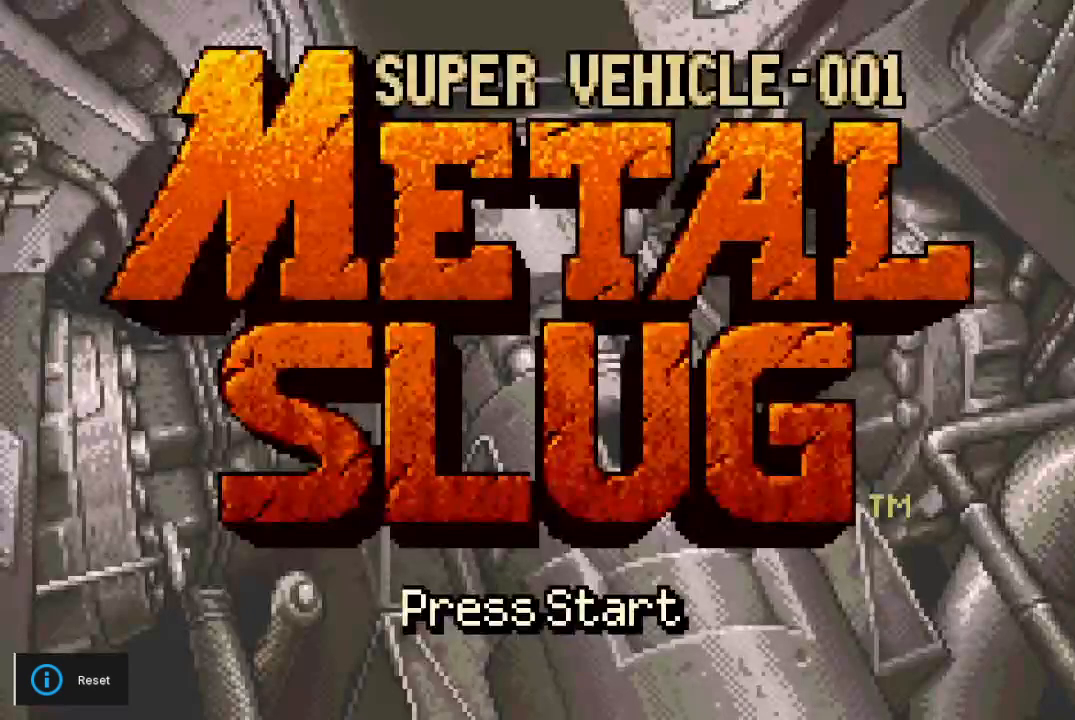
{"buttons": [], "events": []}
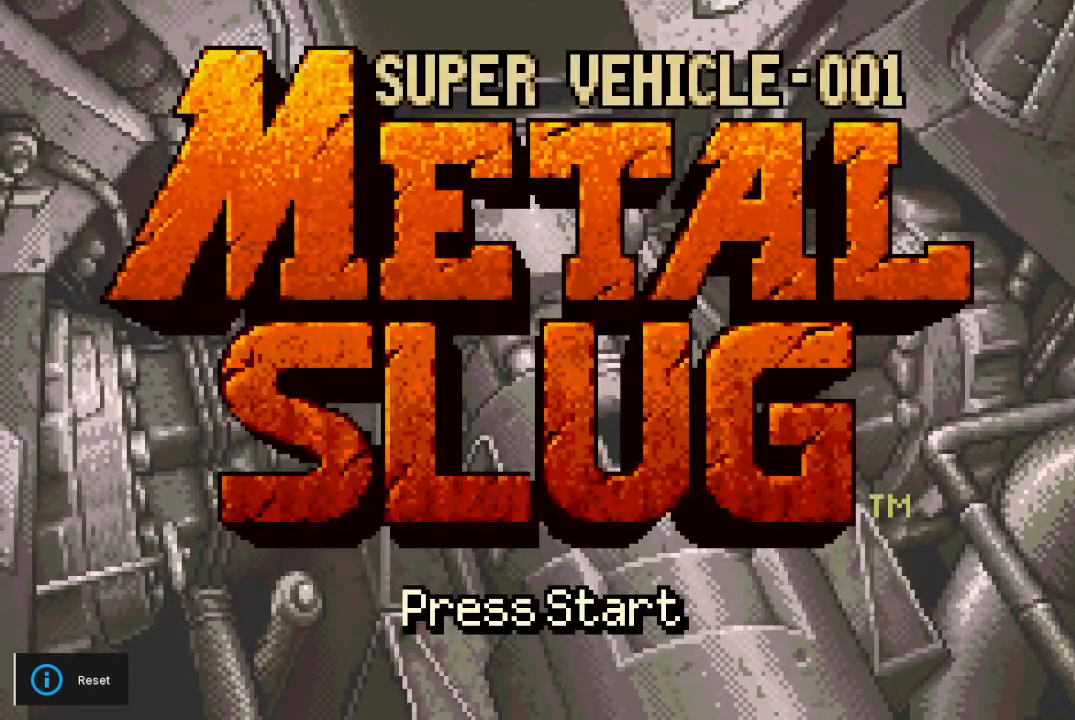
{"buttons": [], "events": []}
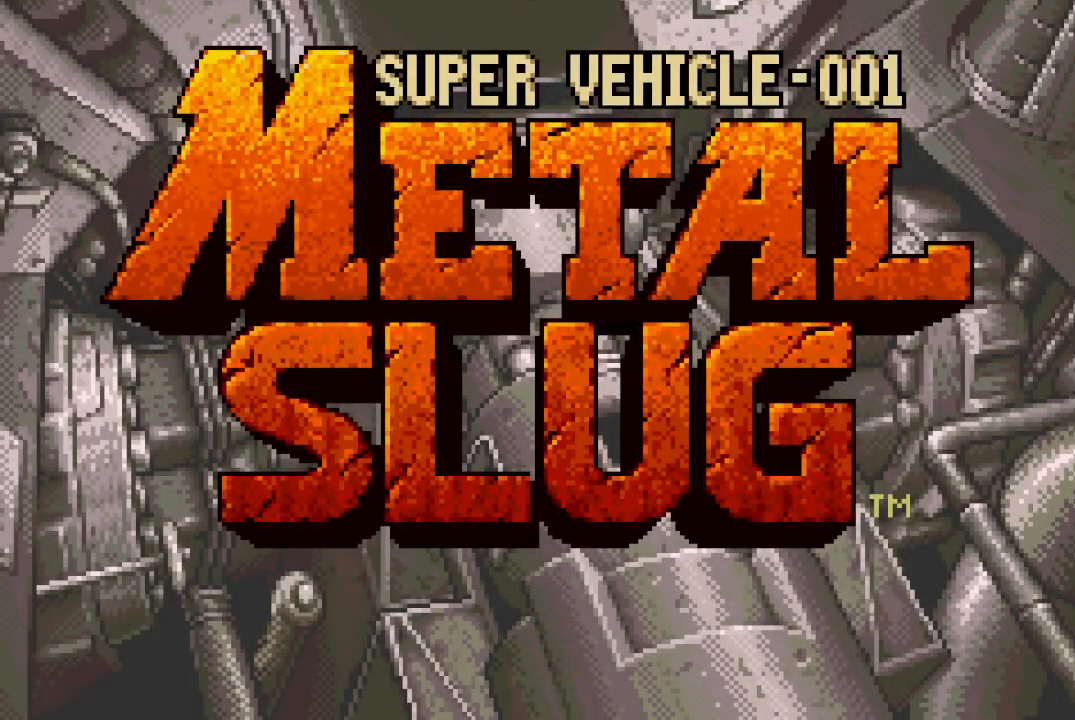
{"buttons": [], "events": [[83, "CROSS", "down"], [200, "CROSS", "up"]]}
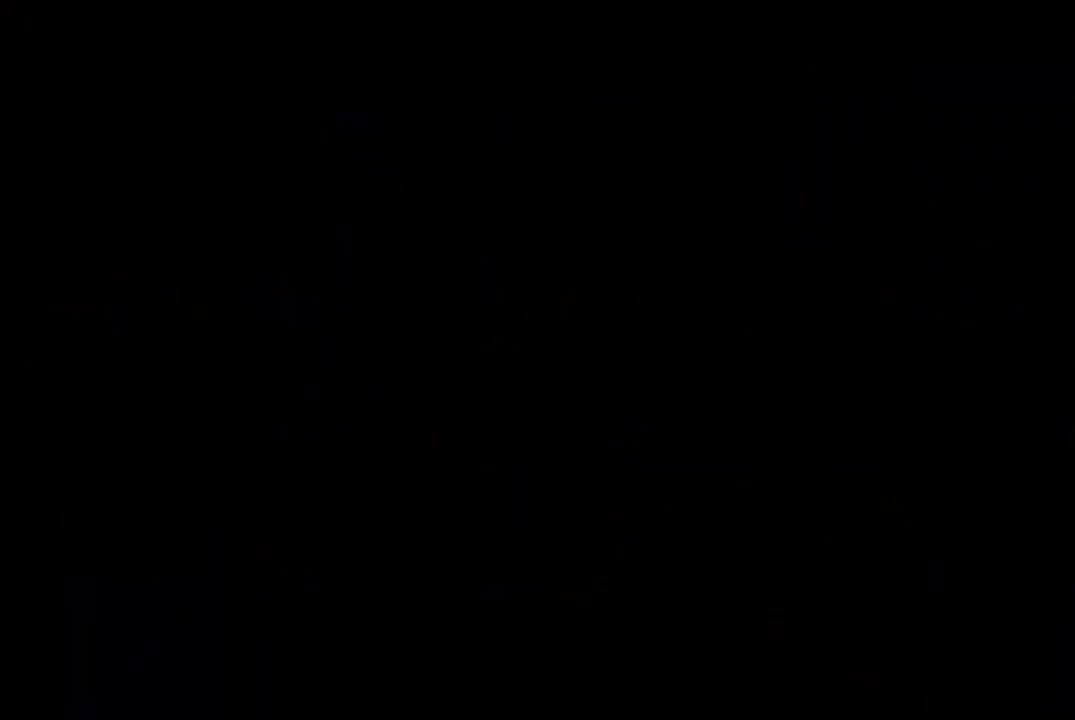
{"buttons": [], "events": []}
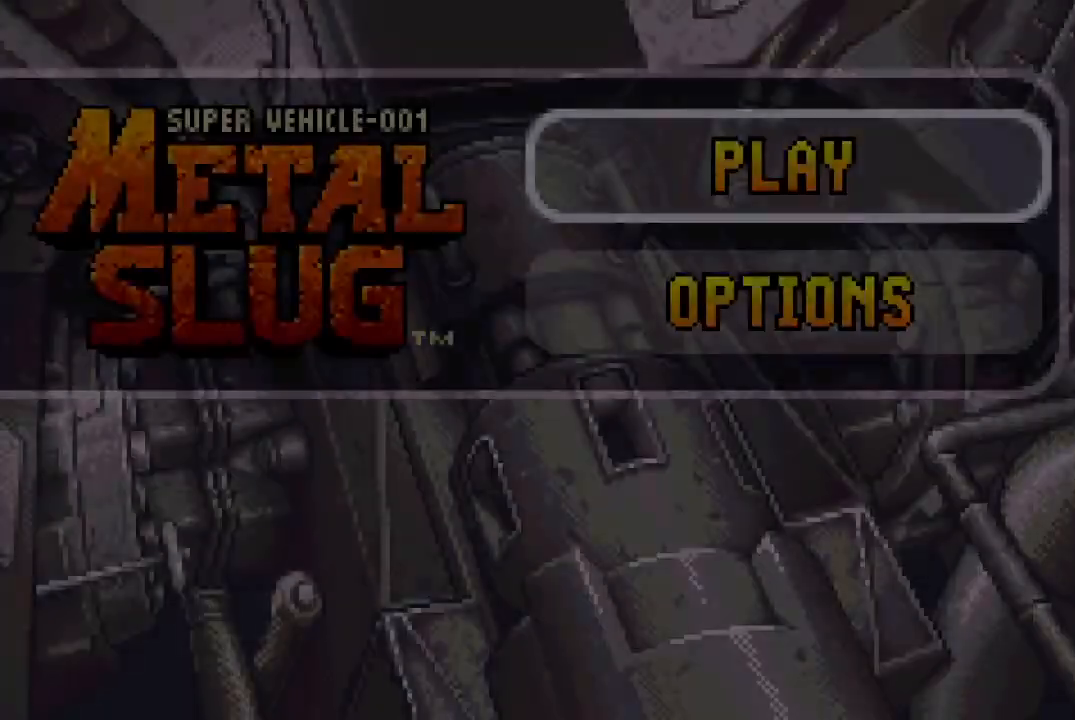
{"buttons": ["CROSS"], "events": [[500, "CROSS", "down"]]}
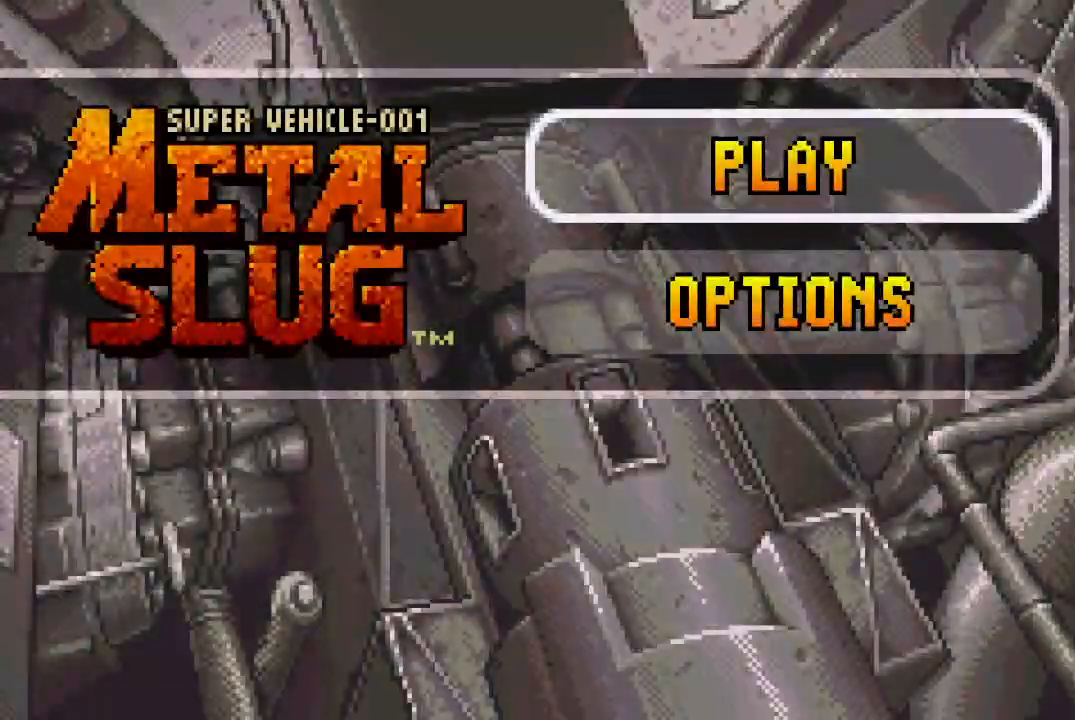
{"buttons": [], "events": [[133, "CROSS", "up"]]}